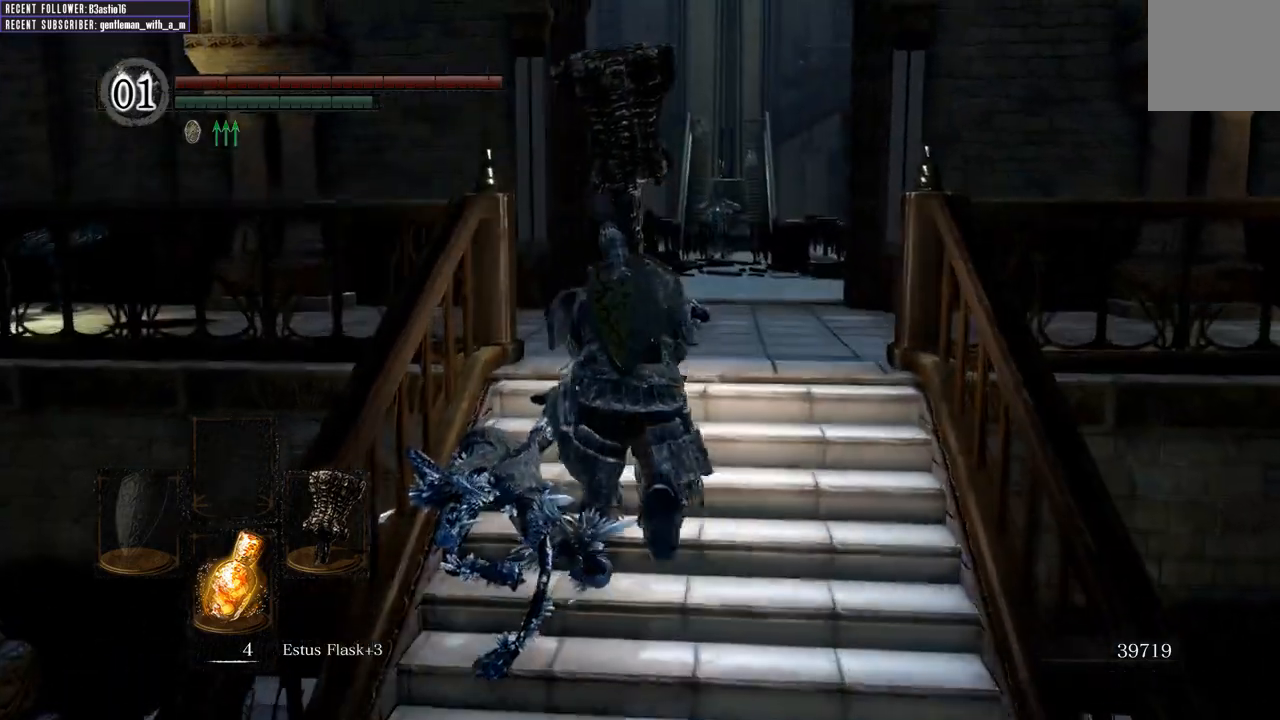
Gameplay with a controller (Xbox layout); each line is a JSON object with the inputs held at the frame after it. "events" lists button and stick changes between this image and that frame as [ms after this image, input, new state], when the widget could be followed in between.
{"buttons": ["B"], "left_stick": "up", "right_stick": "center", "events": []}
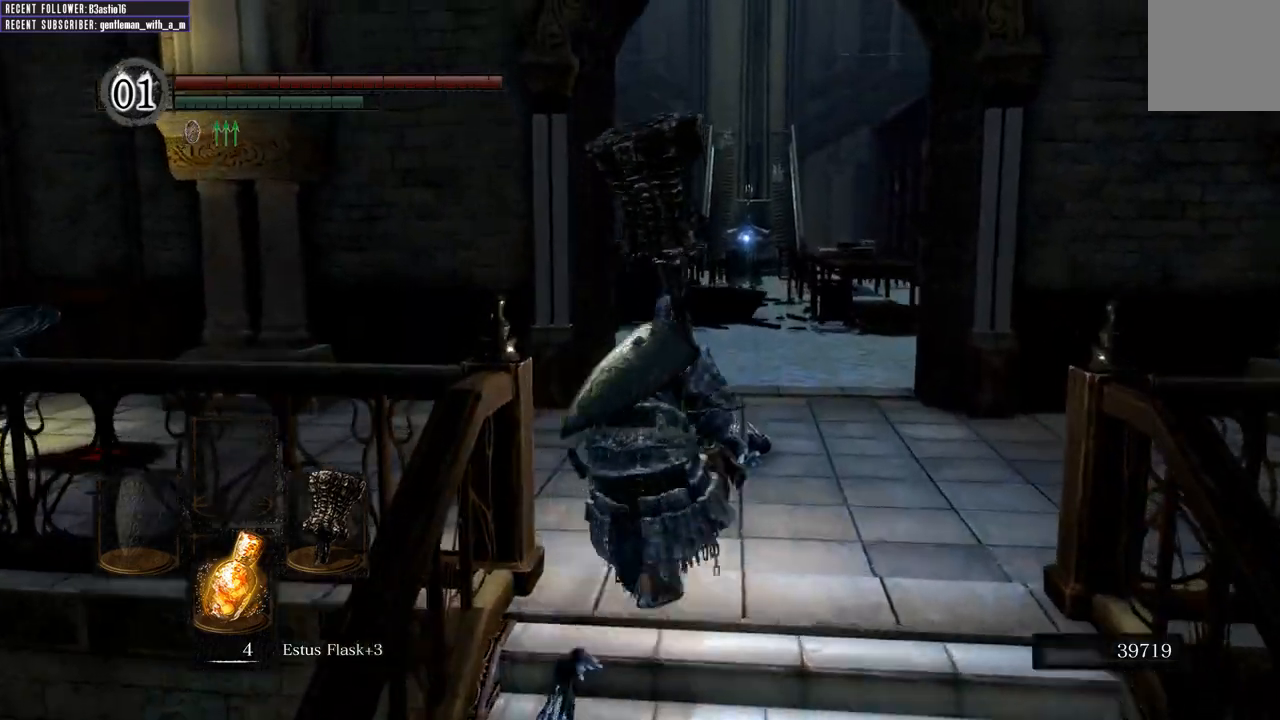
{"buttons": ["B"], "left_stick": "up-right", "right_stick": "center", "events": [[417, "left_stick", "up-right"]]}
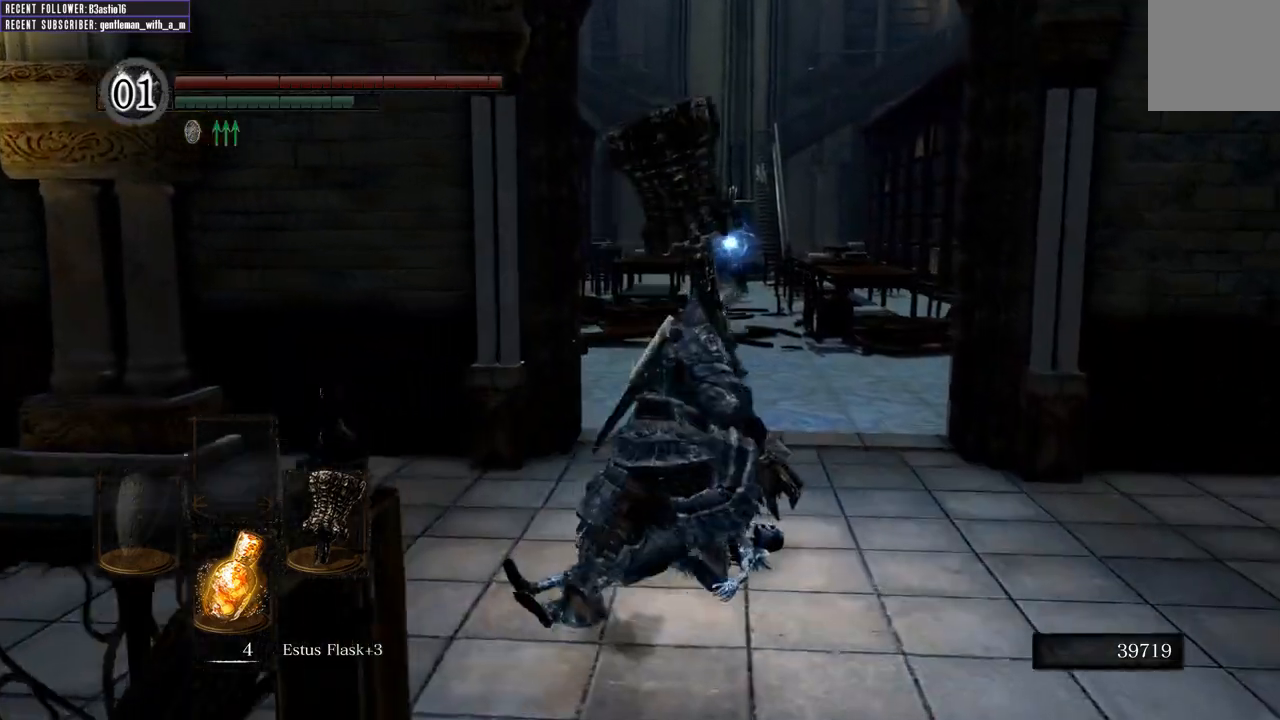
{"buttons": ["B"], "left_stick": "up-left", "right_stick": "center", "events": [[367, "left_stick", "up-left"]]}
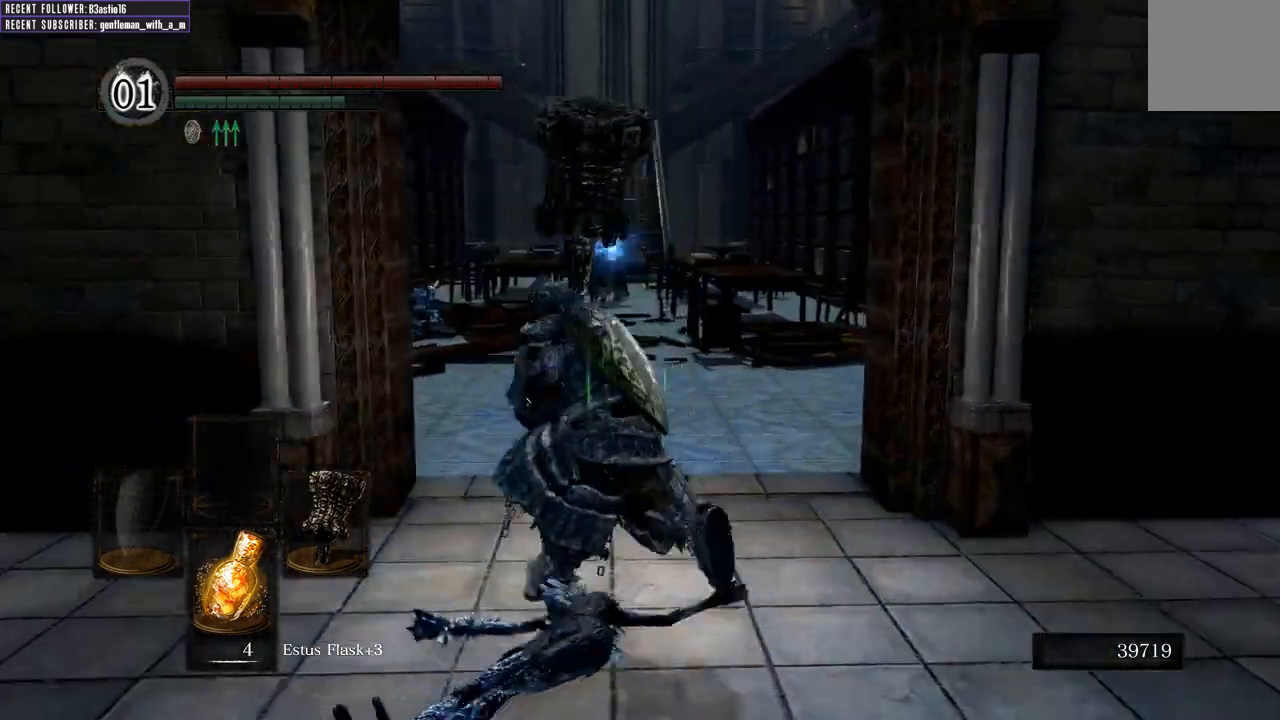
{"buttons": ["B"], "left_stick": "up-right", "right_stick": "center", "events": [[100, "left_stick", "up-right"]]}
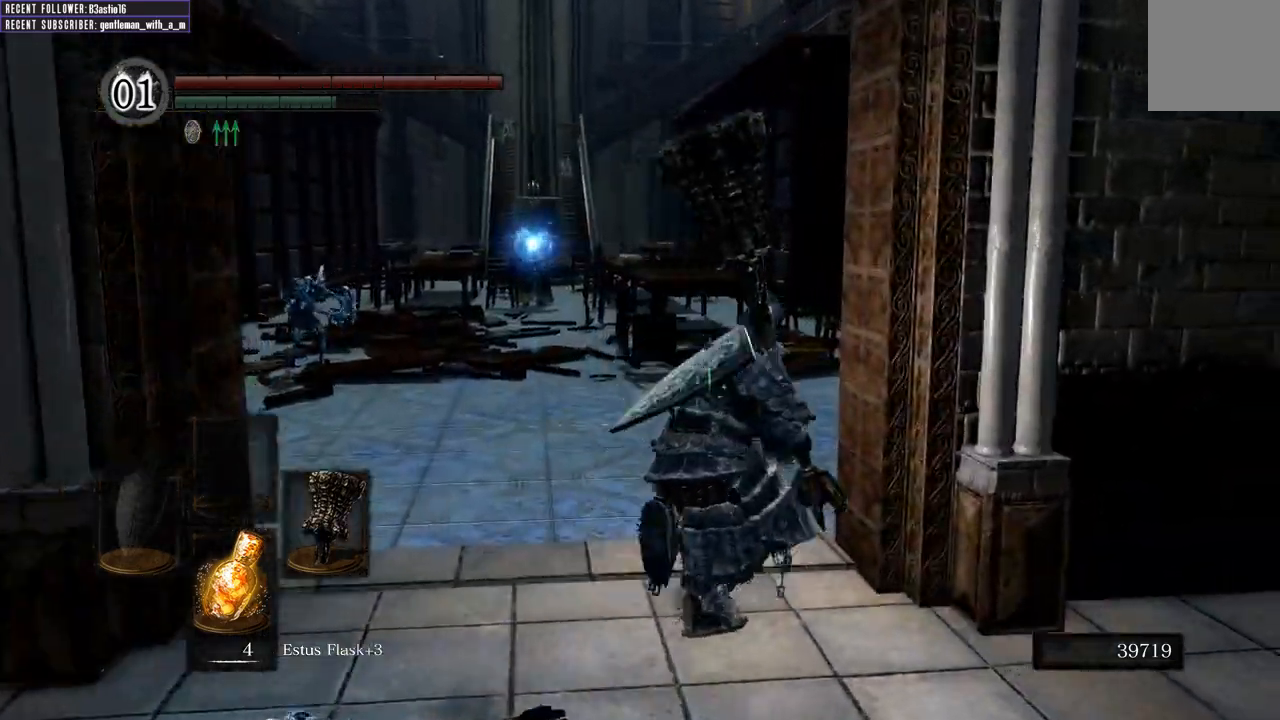
{"buttons": ["B"], "left_stick": "up-left", "right_stick": "center", "events": [[133, "left_stick", "up-left"]]}
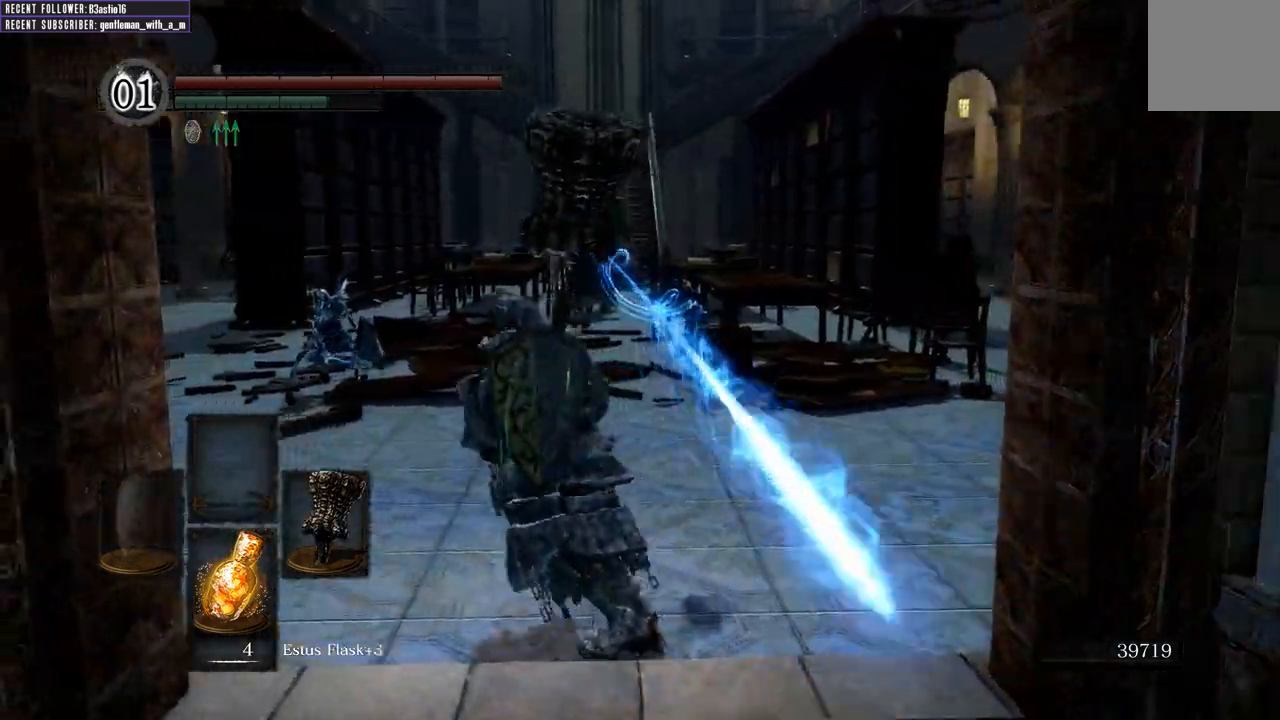
{"buttons": ["B"], "left_stick": "up-left", "right_stick": "center", "events": [[83, "left_stick", "up"], [500, "left_stick", "up-left"]]}
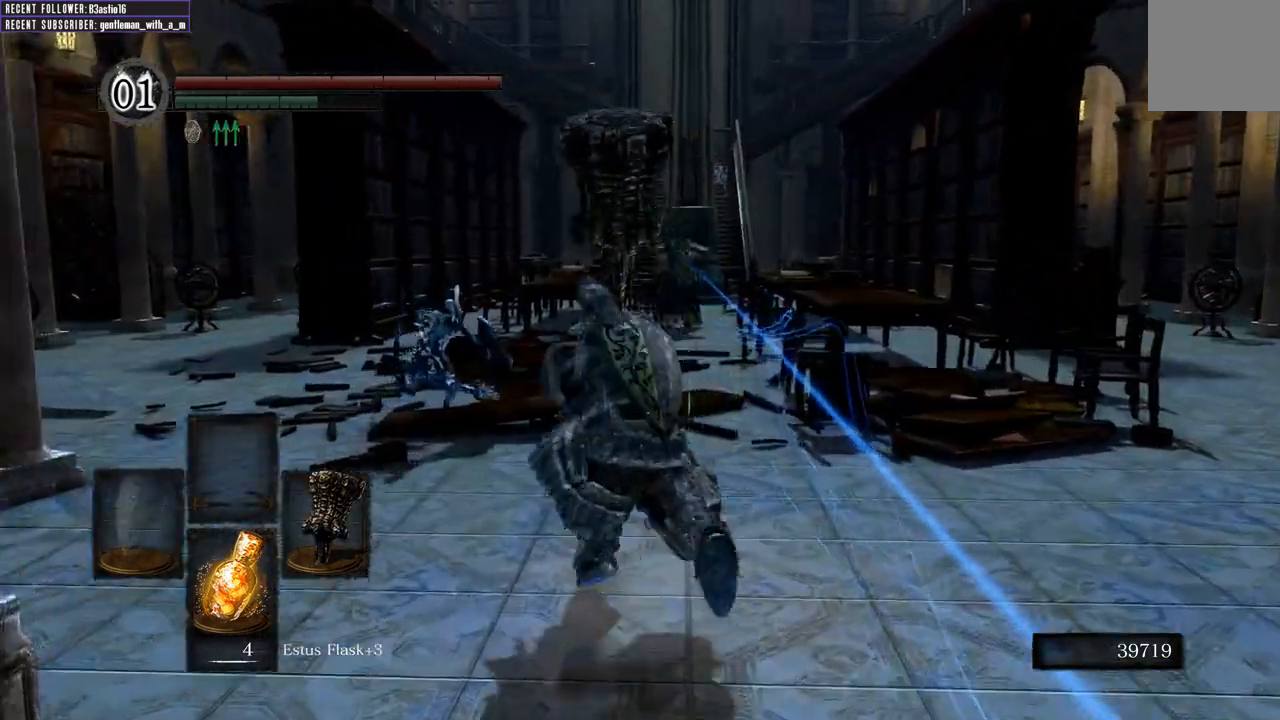
{"buttons": ["B", "L1"], "left_stick": "up-left", "right_stick": "center", "events": [[67, "right_stick", "up-left"], [83, "L1", "down"], [167, "right_stick", "center"]]}
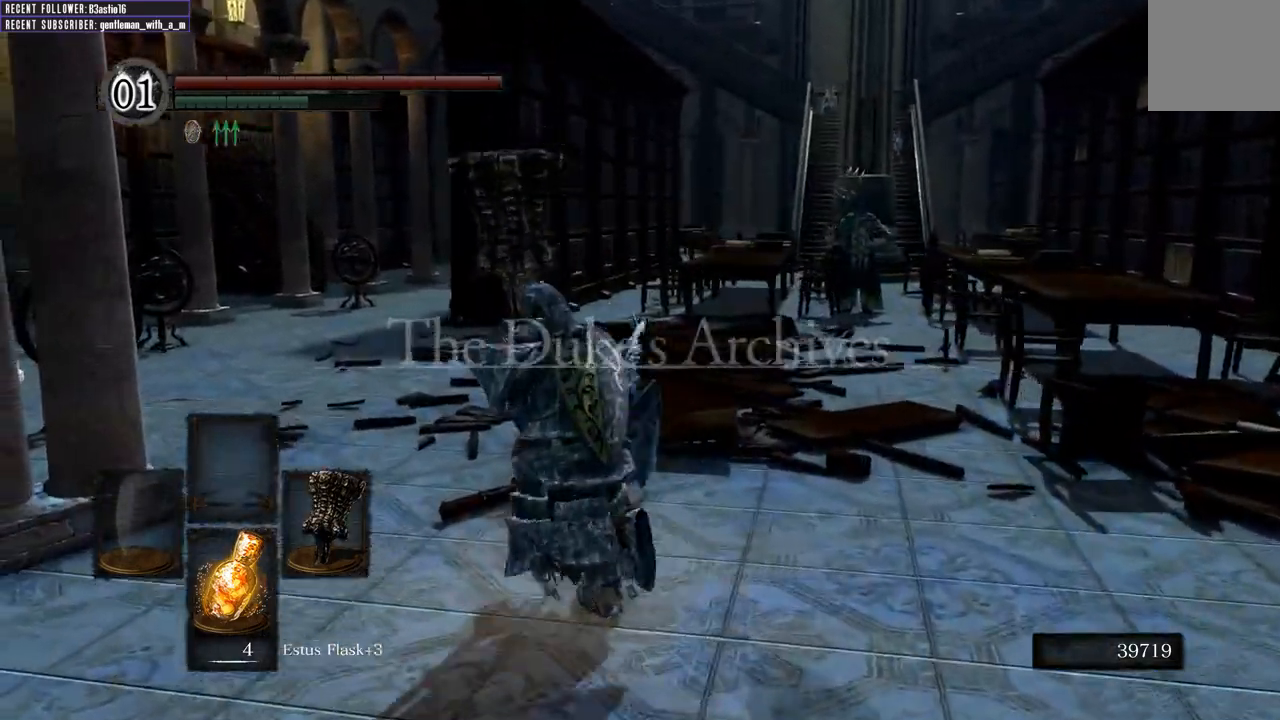
{"buttons": ["B", "L1"], "left_stick": "up", "right_stick": "center", "events": [[333, "left_stick", "up"]]}
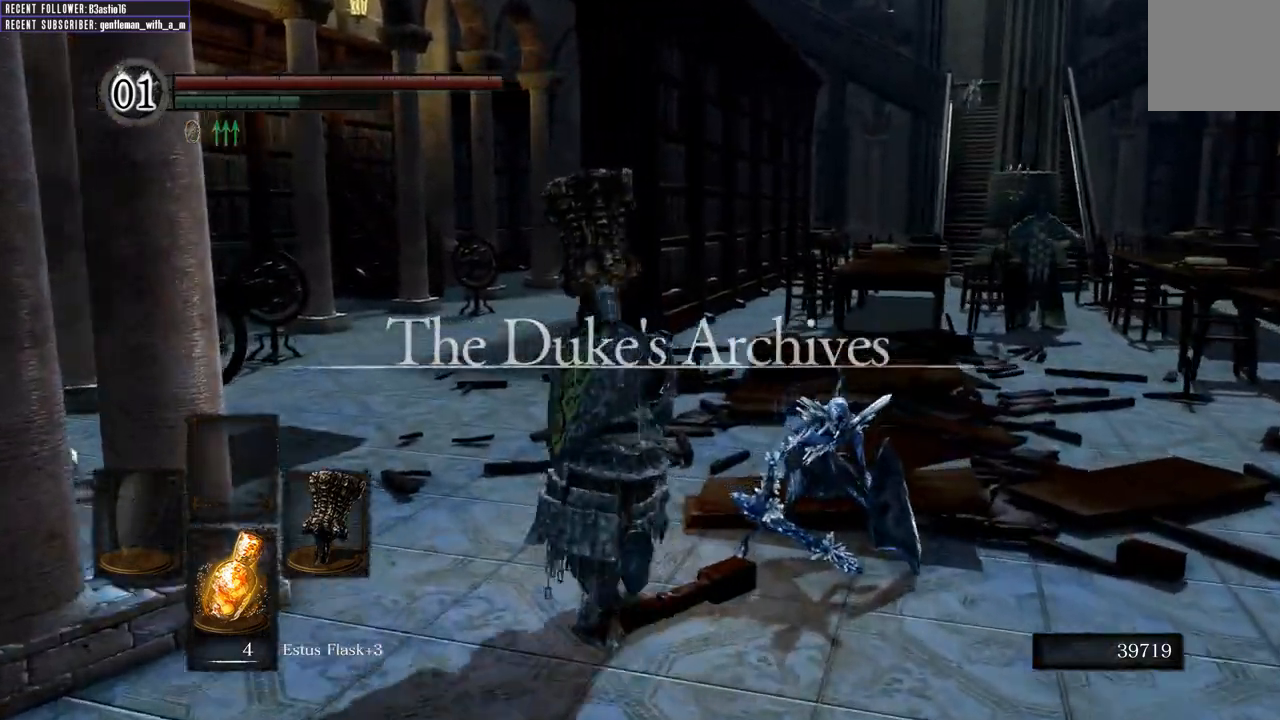
{"buttons": ["B", "L1"], "left_stick": "up", "right_stick": "center", "events": []}
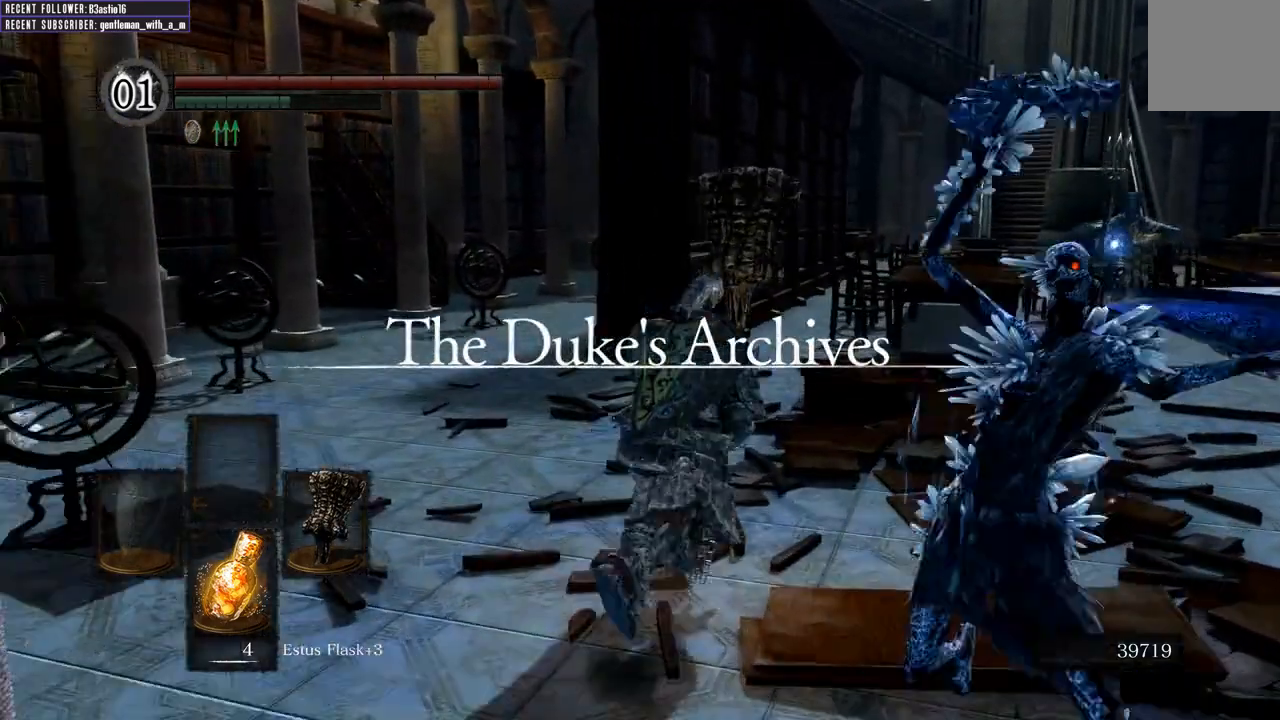
{"buttons": ["B", "L1"], "left_stick": "up", "right_stick": "center", "events": []}
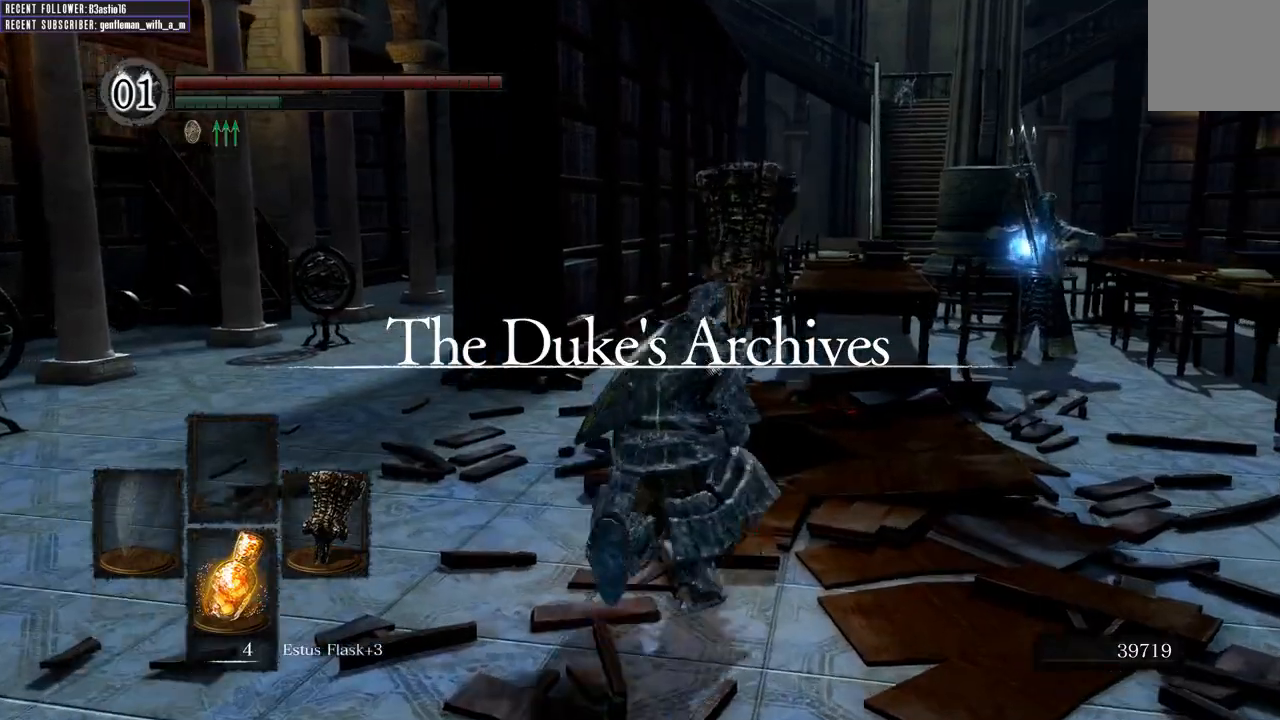
{"buttons": ["B", "L1"], "left_stick": "up-right", "right_stick": "center", "events": [[83, "left_stick", "up-right"], [250, "left_stick", "right"], [467, "left_stick", "up-right"]]}
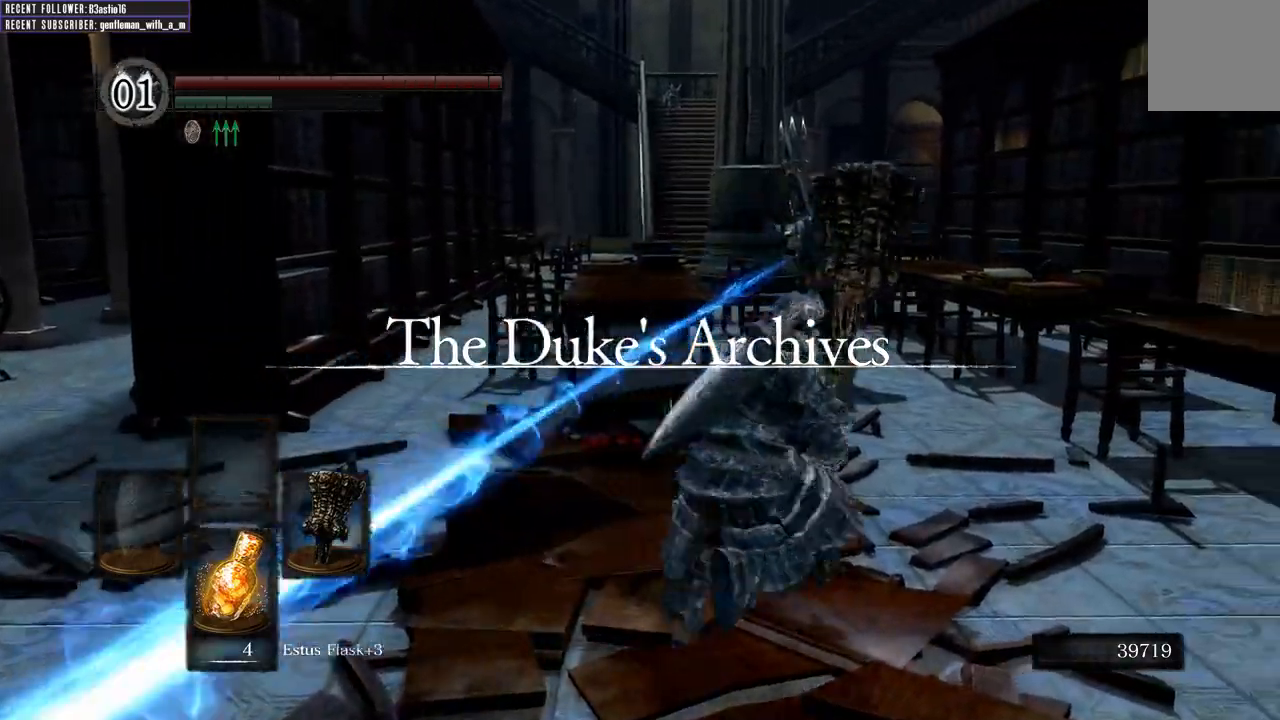
{"buttons": ["B"], "left_stick": "up", "right_stick": "center", "events": [[100, "left_stick", "up"], [400, "L1", "up"]]}
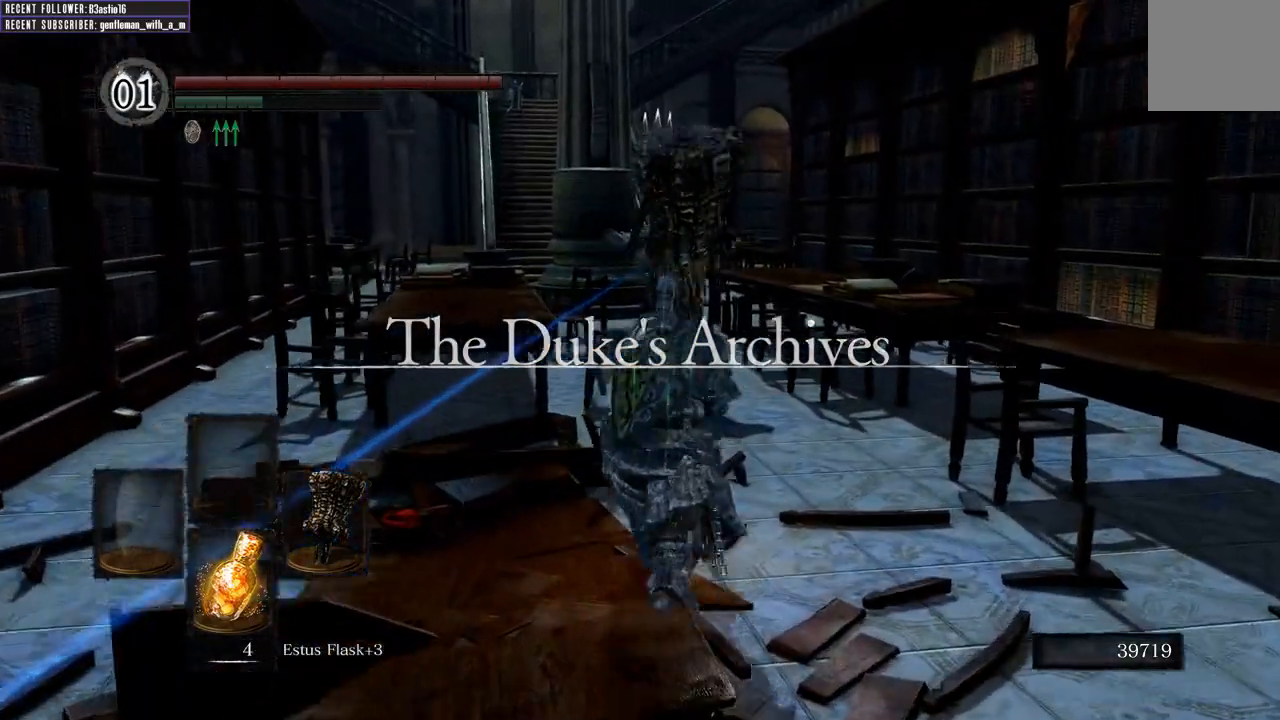
{"buttons": ["B"], "left_stick": "up", "right_stick": "center", "events": []}
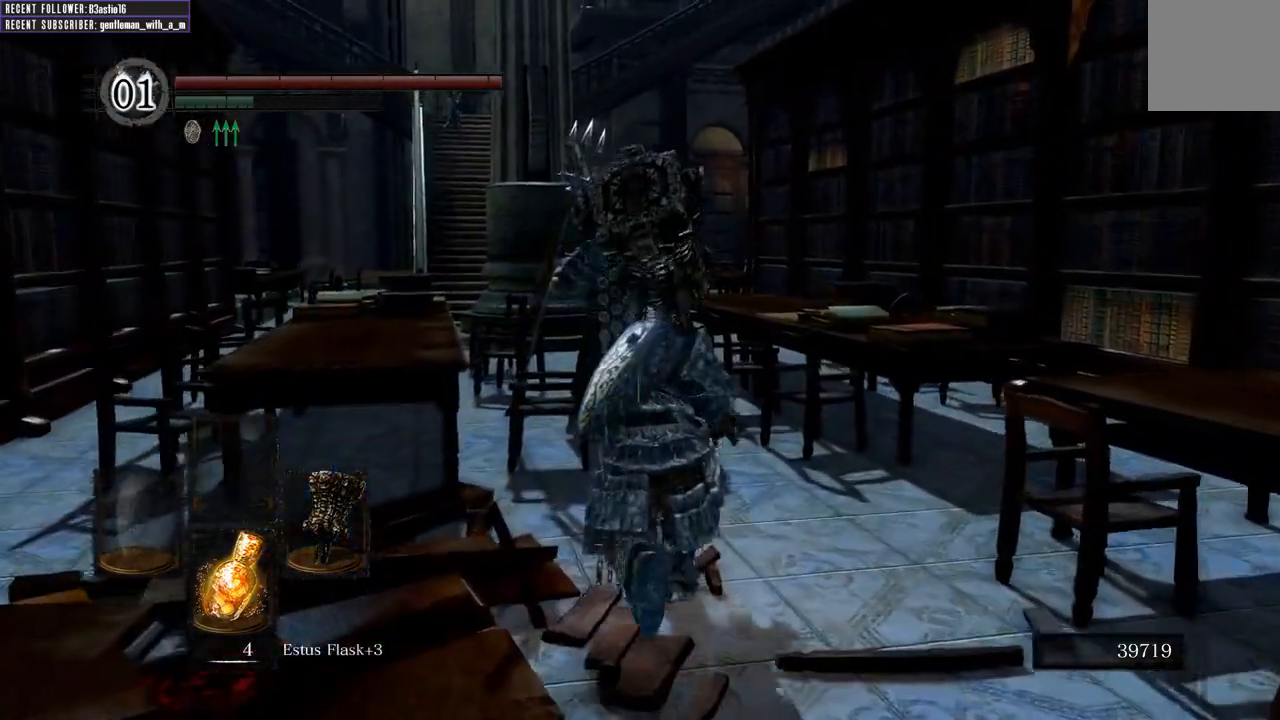
{"buttons": [], "left_stick": "up", "right_stick": "center", "events": [[183, "R1", "down"], [300, "B", "up"], [350, "R1", "up"]]}
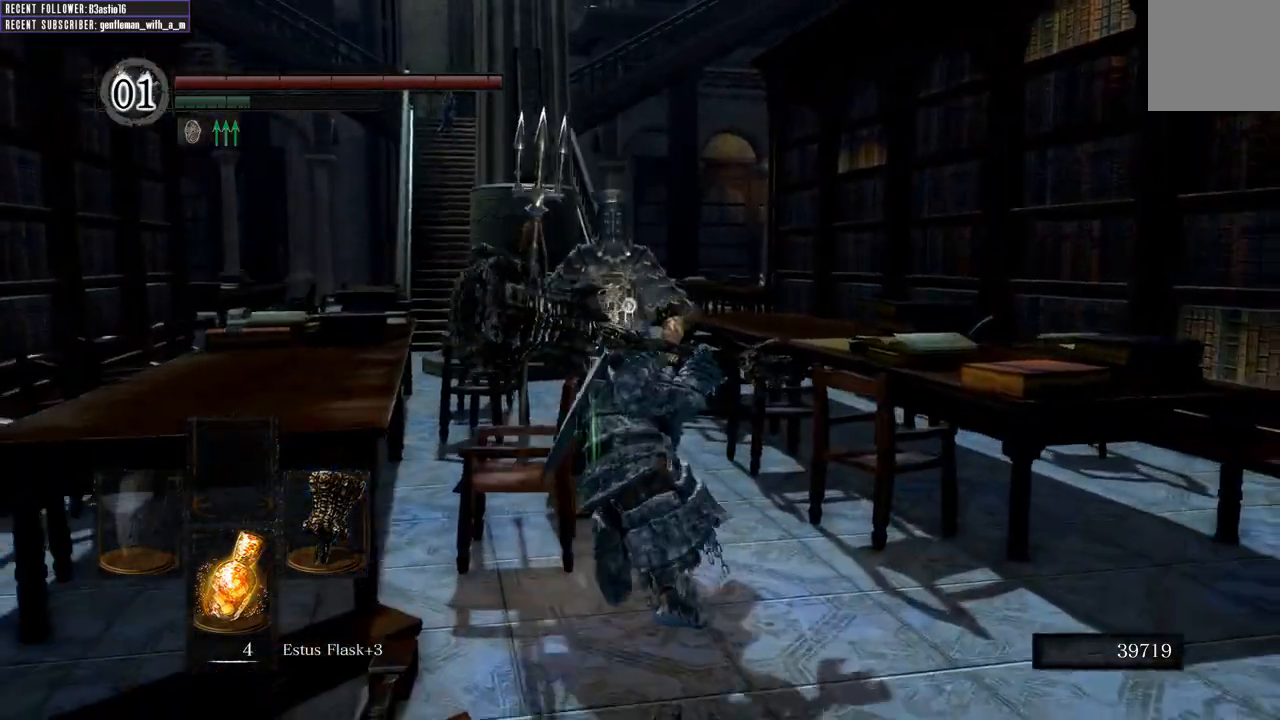
{"buttons": [], "left_stick": "up-left", "right_stick": "center", "events": [[67, "right_stick", "up-left"], [283, "right_stick", "center"], [450, "left_stick", "up-left"]]}
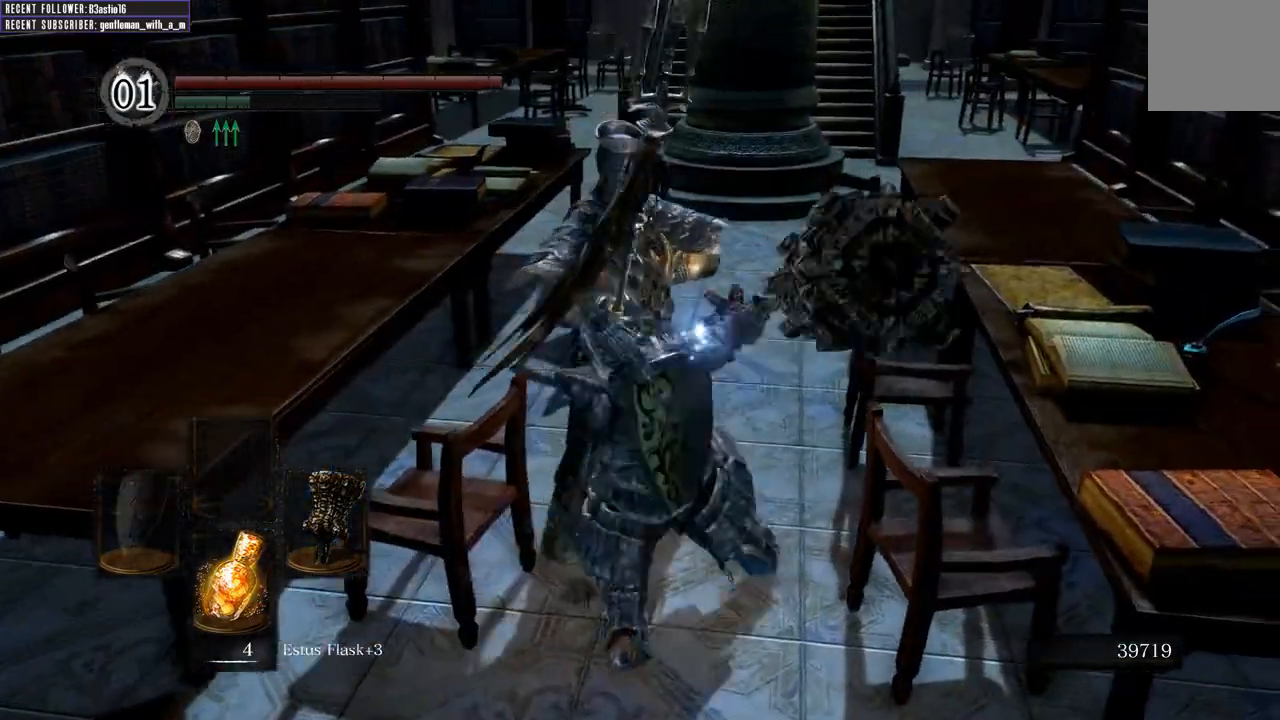
{"buttons": [], "left_stick": "up-left", "right_stick": "center", "events": []}
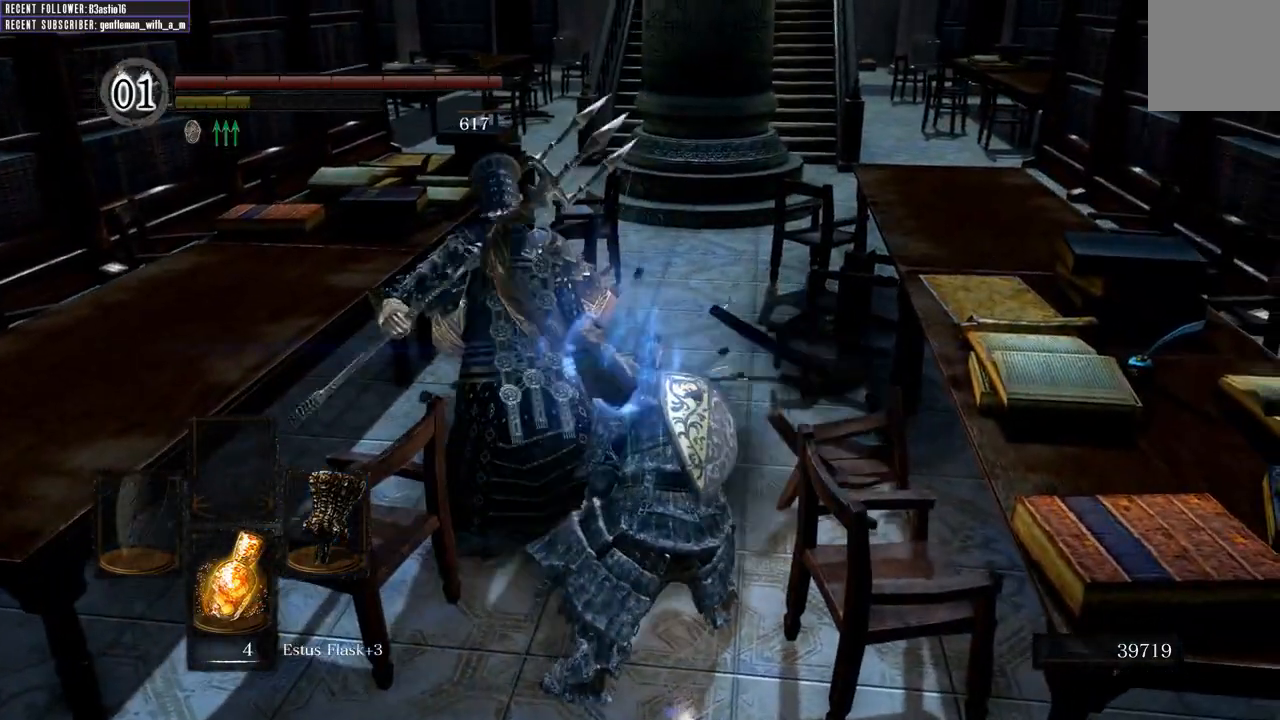
{"buttons": [], "left_stick": "up", "right_stick": "center", "events": [[100, "right_stick", "left"], [133, "left_stick", "up"], [233, "right_stick", "center"]]}
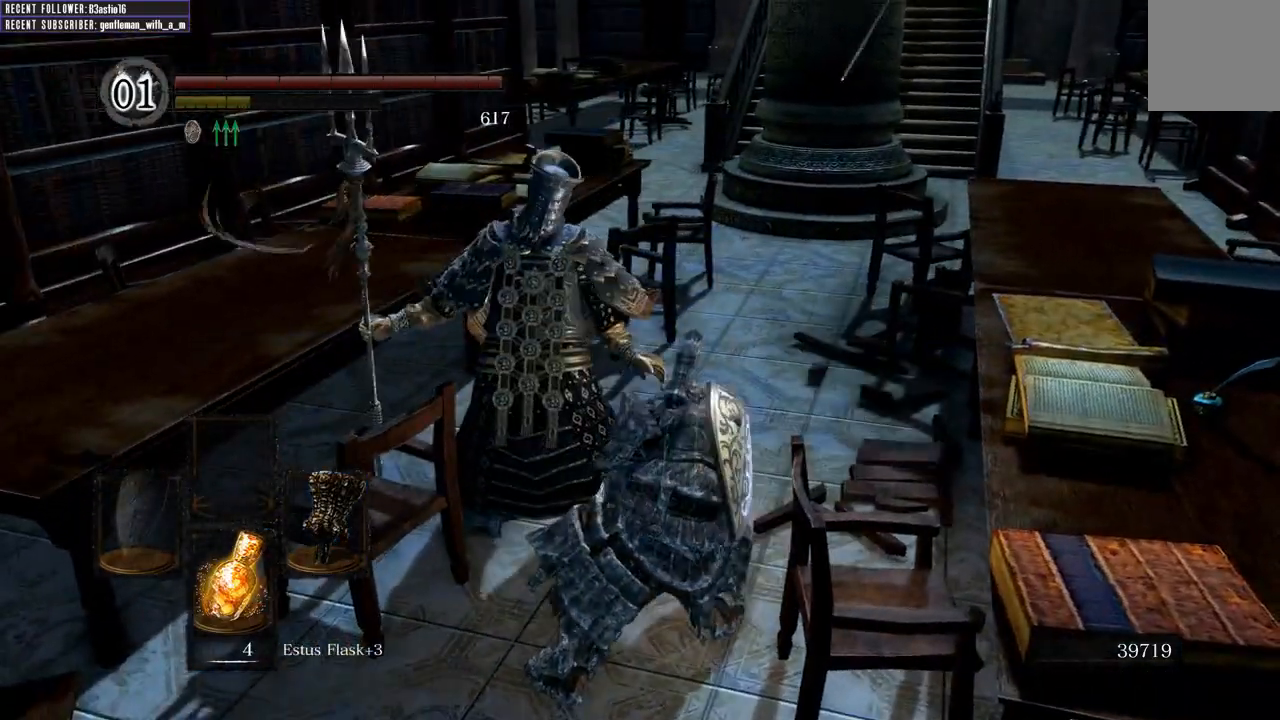
{"buttons": [], "left_stick": "up-right", "right_stick": "center", "events": [[433, "left_stick", "up-right"]]}
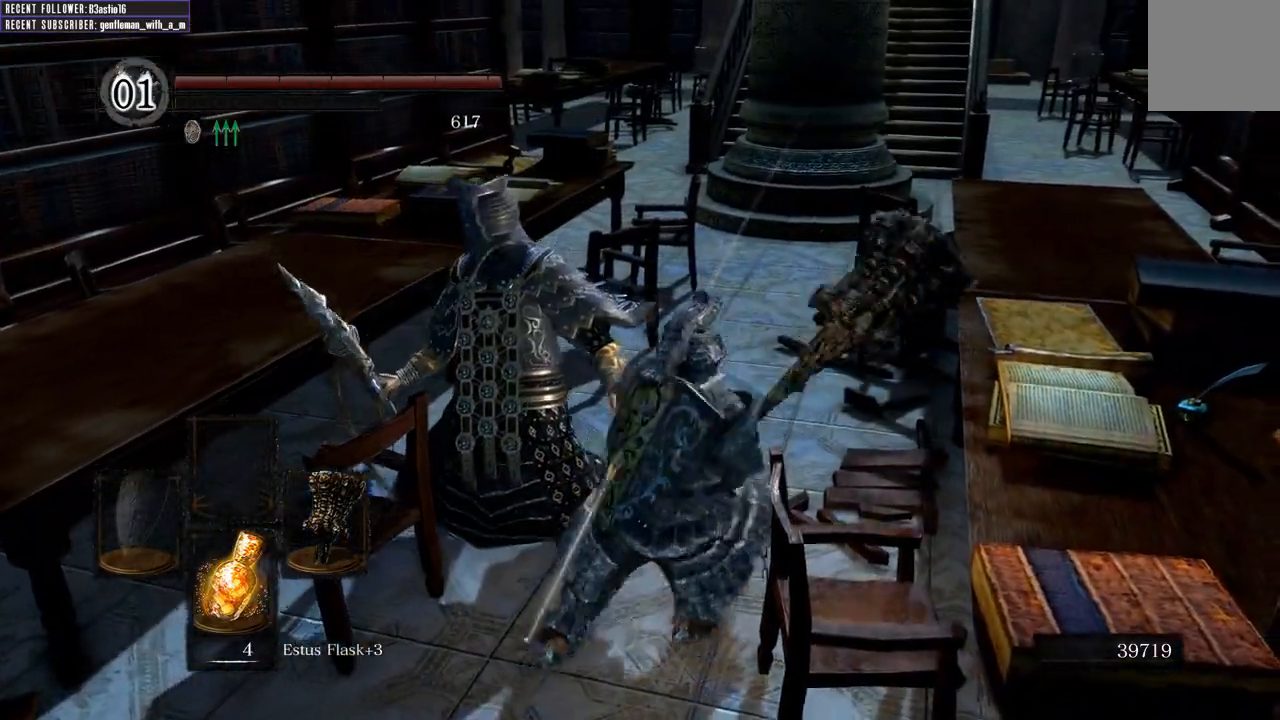
{"buttons": ["B"], "left_stick": "up", "right_stick": "center", "events": [[33, "B", "down"], [183, "left_stick", "up"]]}
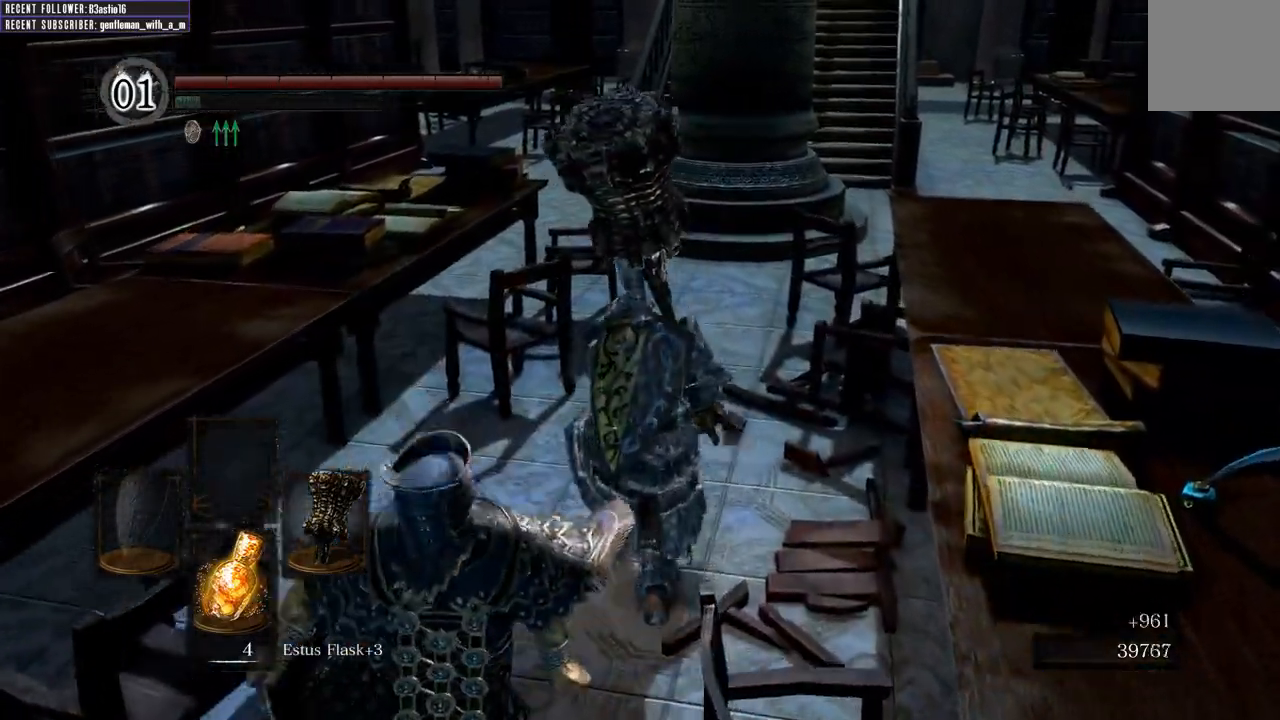
{"buttons": ["B"], "left_stick": "up", "right_stick": "center", "events": []}
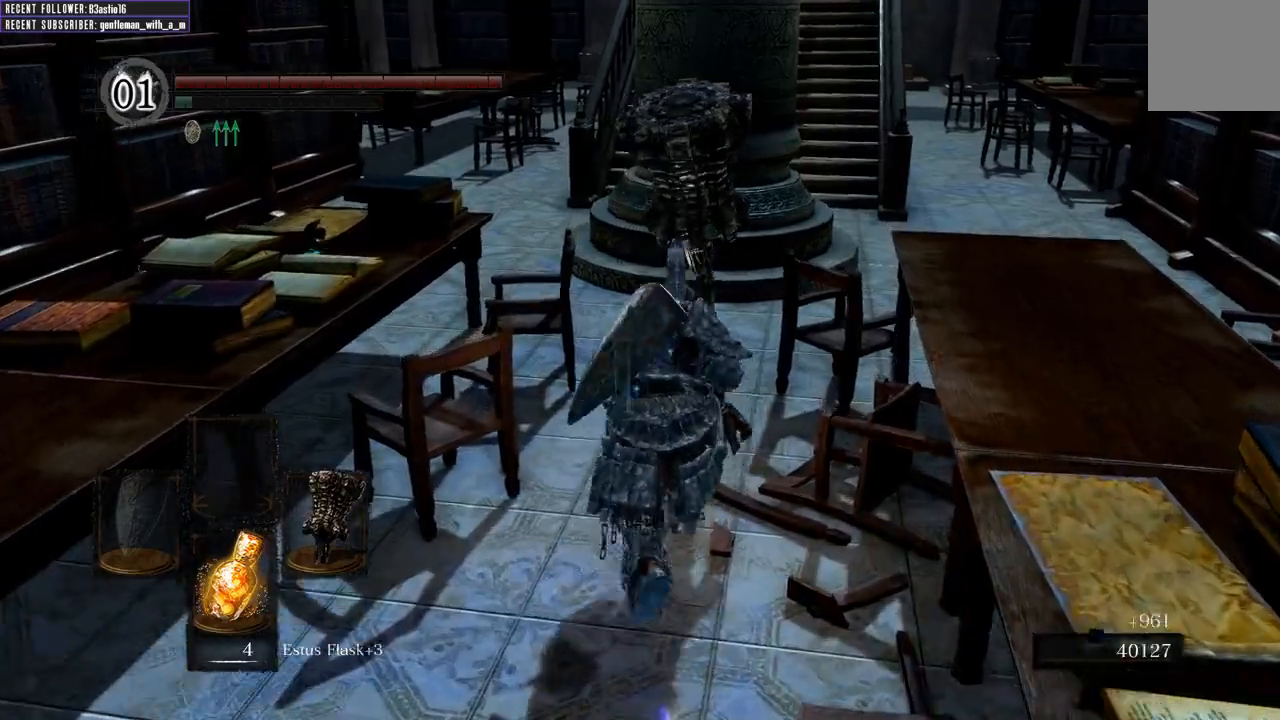
{"buttons": ["B"], "left_stick": "up", "right_stick": "center", "events": []}
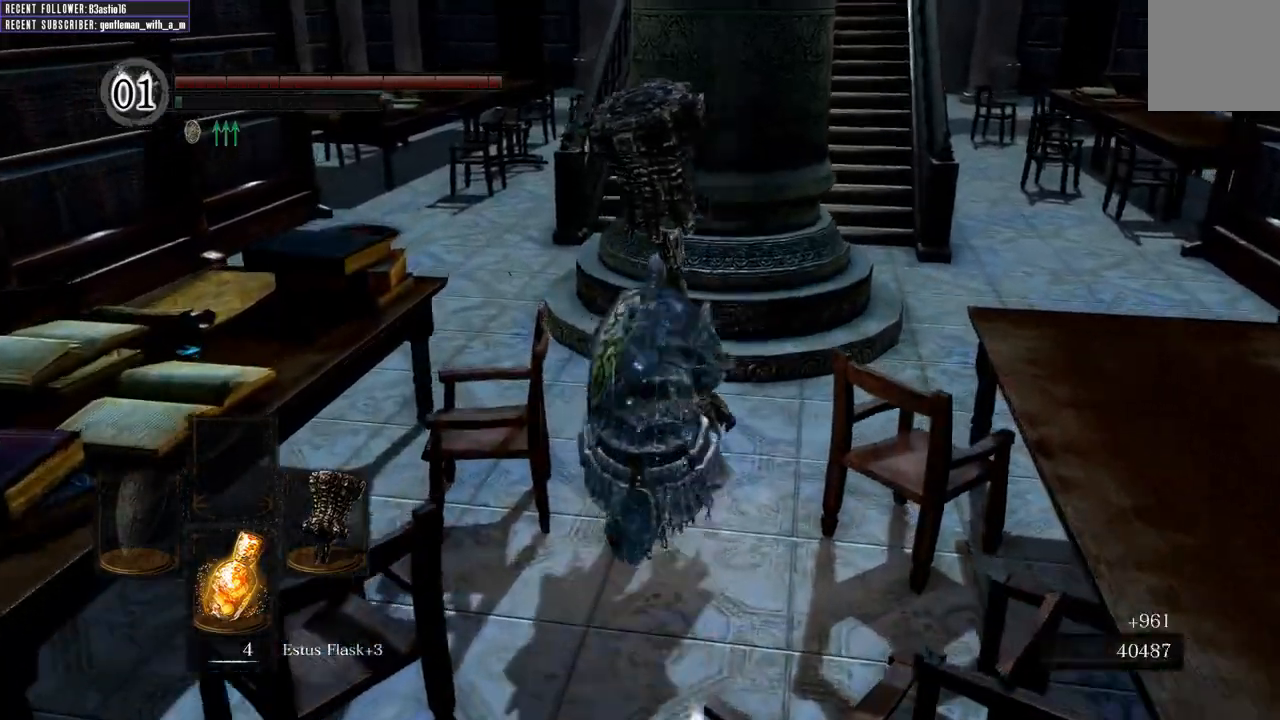
{"buttons": ["B"], "left_stick": "up", "right_stick": "center", "events": [[100, "right_stick", "down-left"], [283, "right_stick", "center"]]}
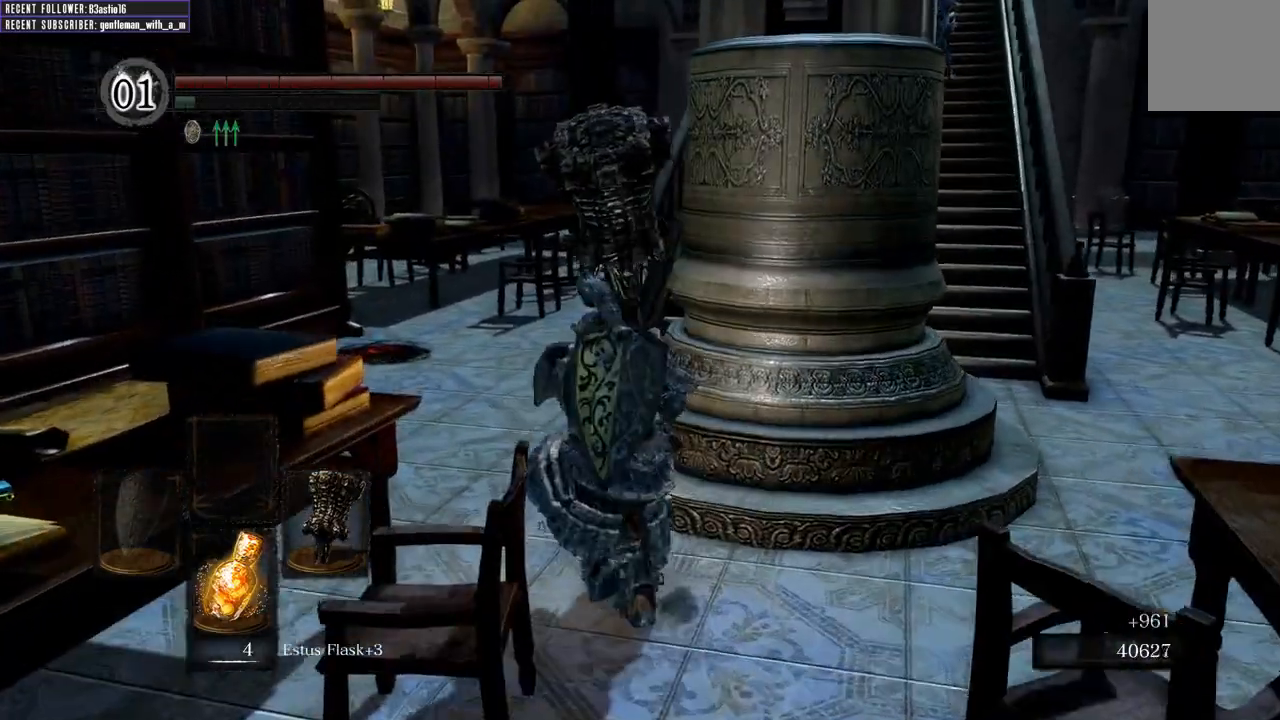
{"buttons": ["B"], "left_stick": "up", "right_stick": "down", "events": [[467, "right_stick", "down"]]}
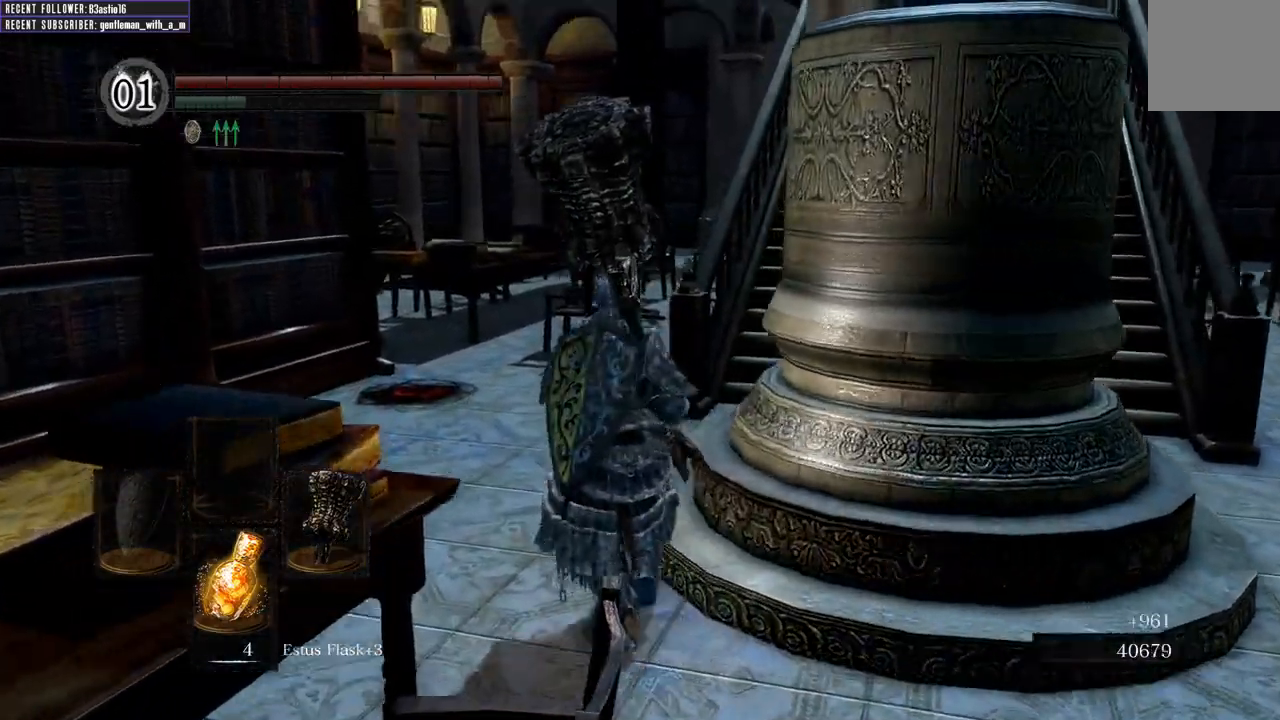
{"buttons": [], "left_stick": "up", "right_stick": "right", "events": [[167, "right_stick", "center"], [200, "B", "up"], [383, "right_stick", "right"]]}
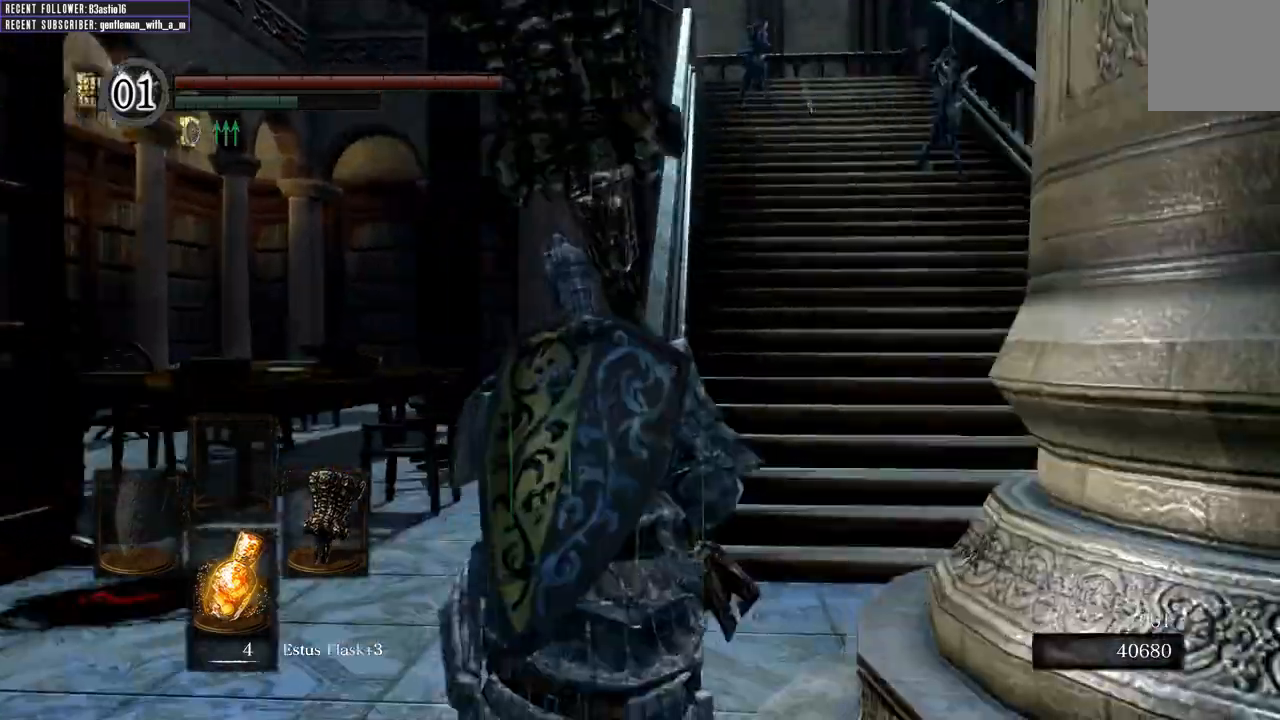
{"buttons": ["B"], "left_stick": "up", "right_stick": "center", "events": [[50, "right_stick", "center"], [100, "B", "down"], [300, "right_stick", "right"], [433, "right_stick", "center"]]}
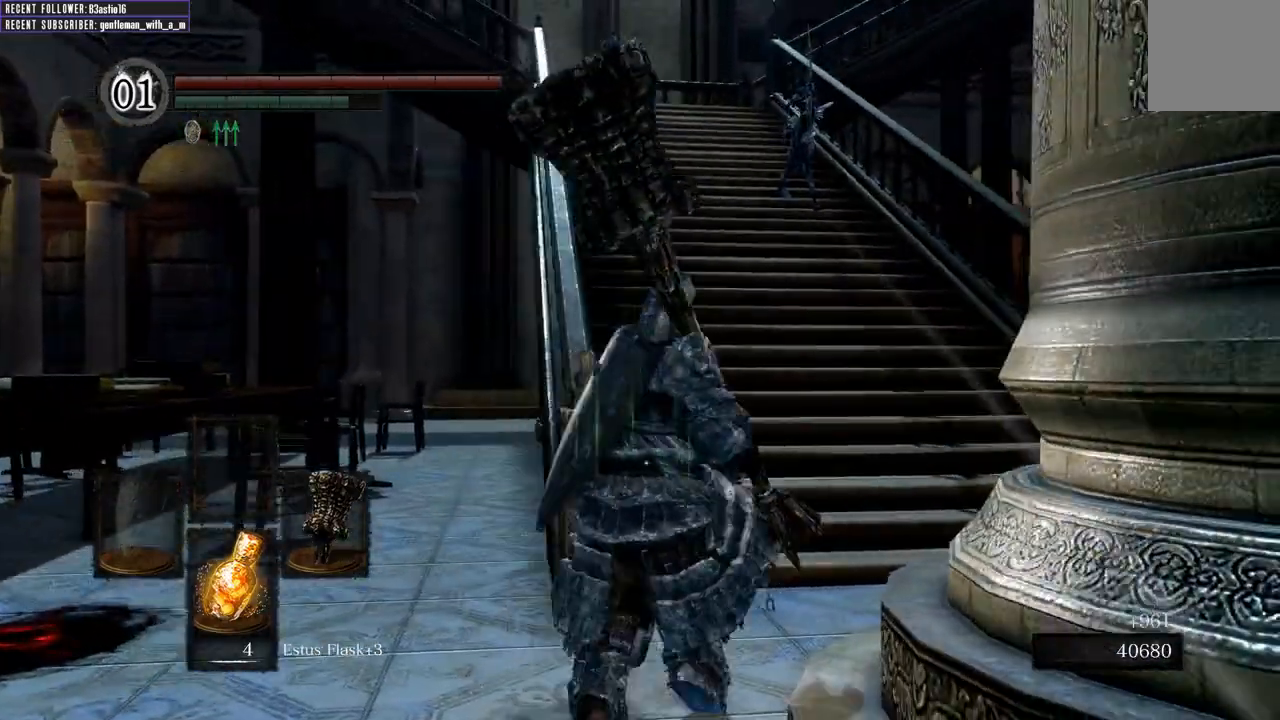
{"buttons": ["B"], "left_stick": "up", "right_stick": "center", "events": []}
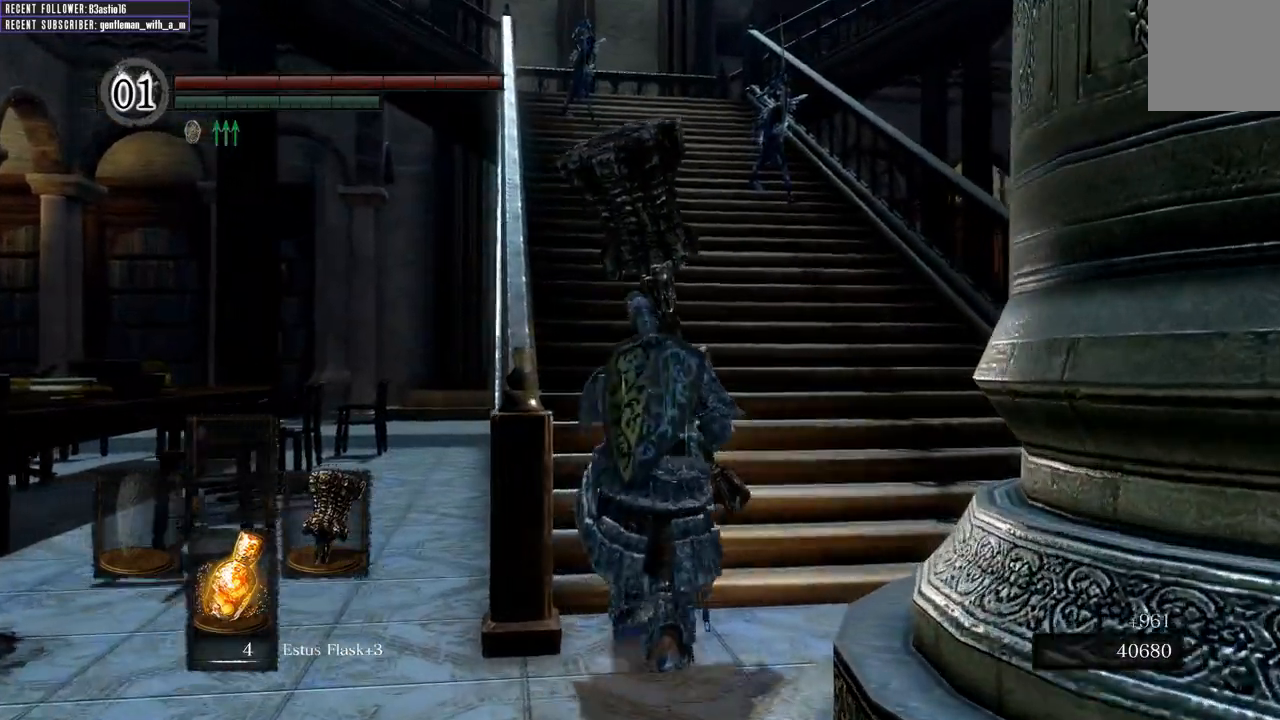
{"buttons": ["B"], "left_stick": "up", "right_stick": "center", "events": []}
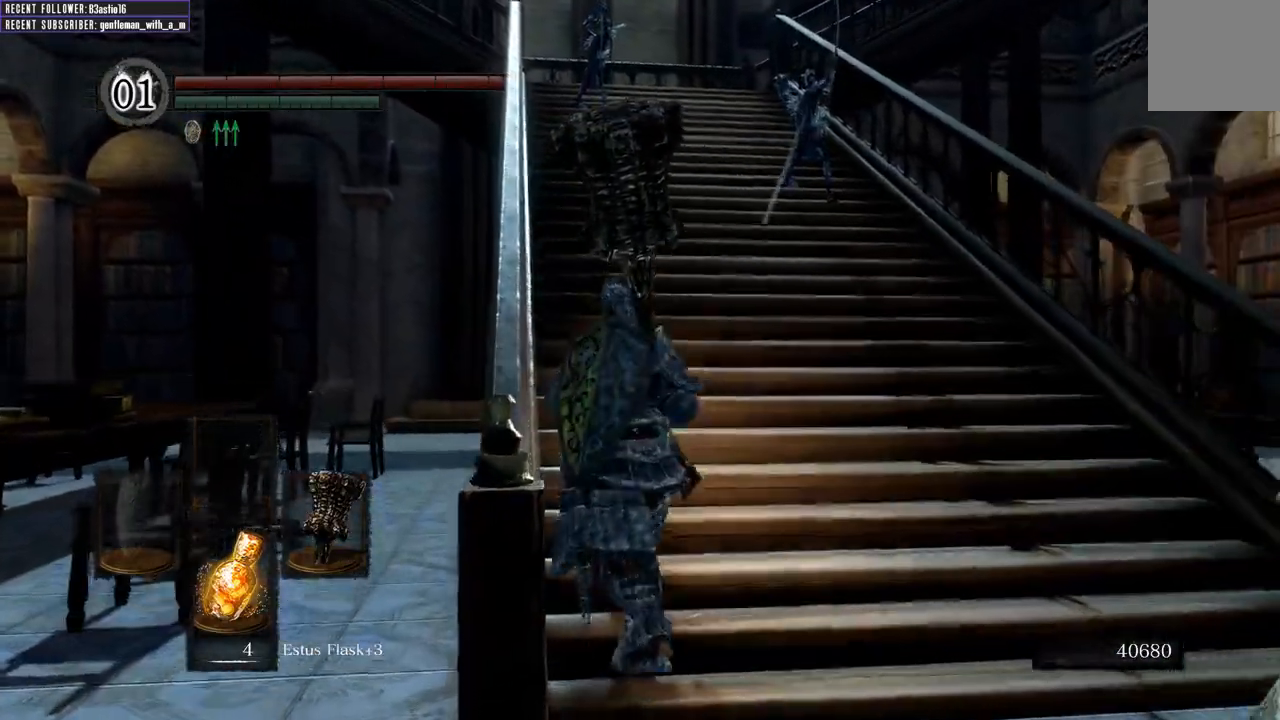
{"buttons": ["B"], "left_stick": "up-right", "right_stick": "center", "events": [[383, "left_stick", "up-right"]]}
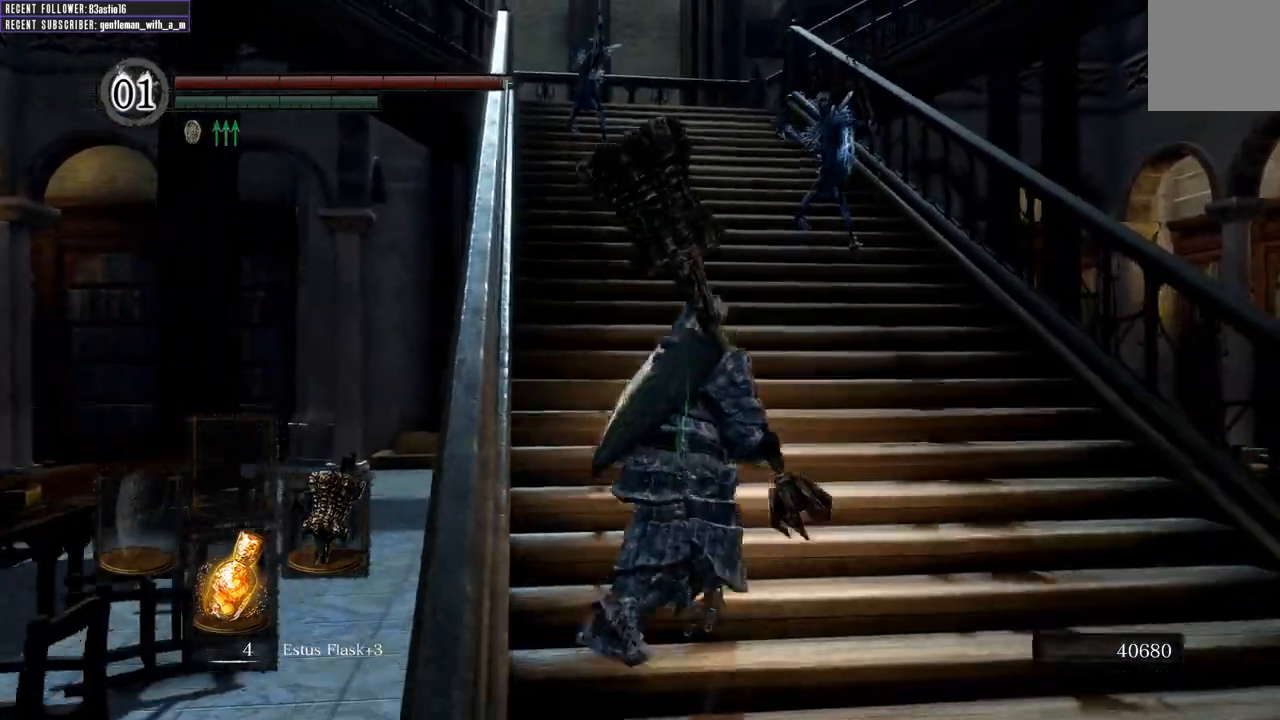
{"buttons": ["B"], "left_stick": "up-right", "right_stick": "center", "events": []}